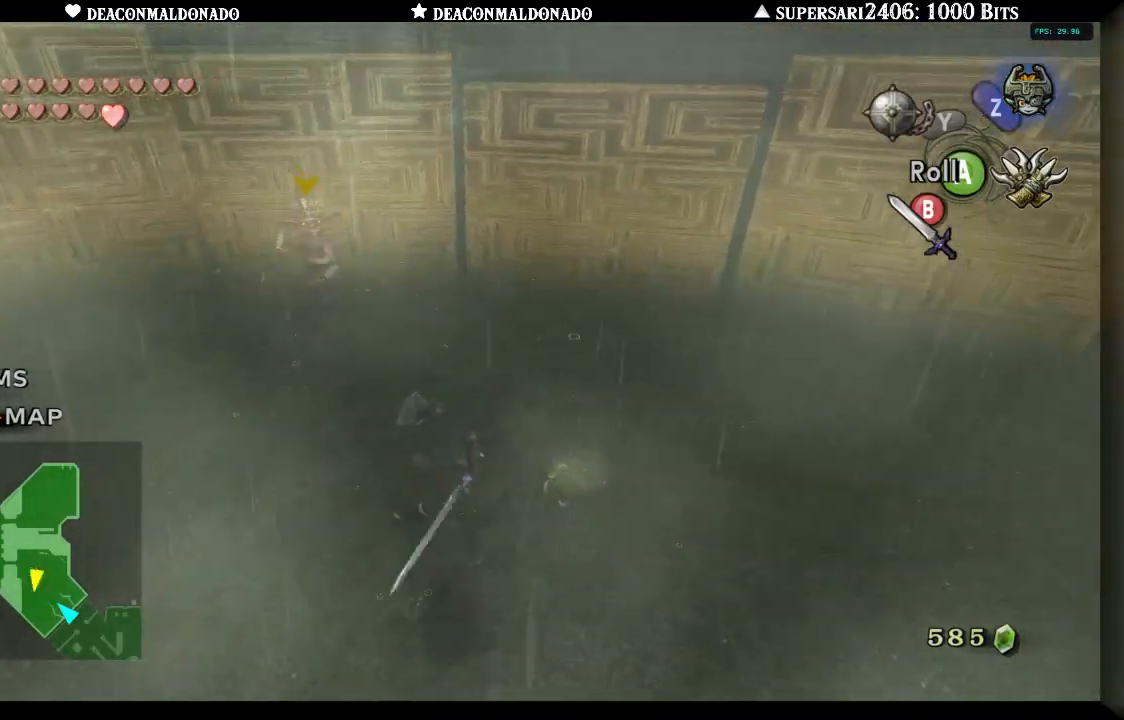
Gameplay with a controller (Nintendo layout); each line is a JSON object with the inputs held at the frame after it. "events" lists button and stick changes between this image and that frame as [ms after this image, input, new state], when the widget could be followed in between. Not read: L3 R3.
{"buttons": [], "left_stick": "left", "right_stick": "center", "events": [[83, "left_stick", "up"], [183, "left_stick", "up-left"], [300, "left_stick", "left"], [317, "B", "down"], [383, "B", "up"]]}
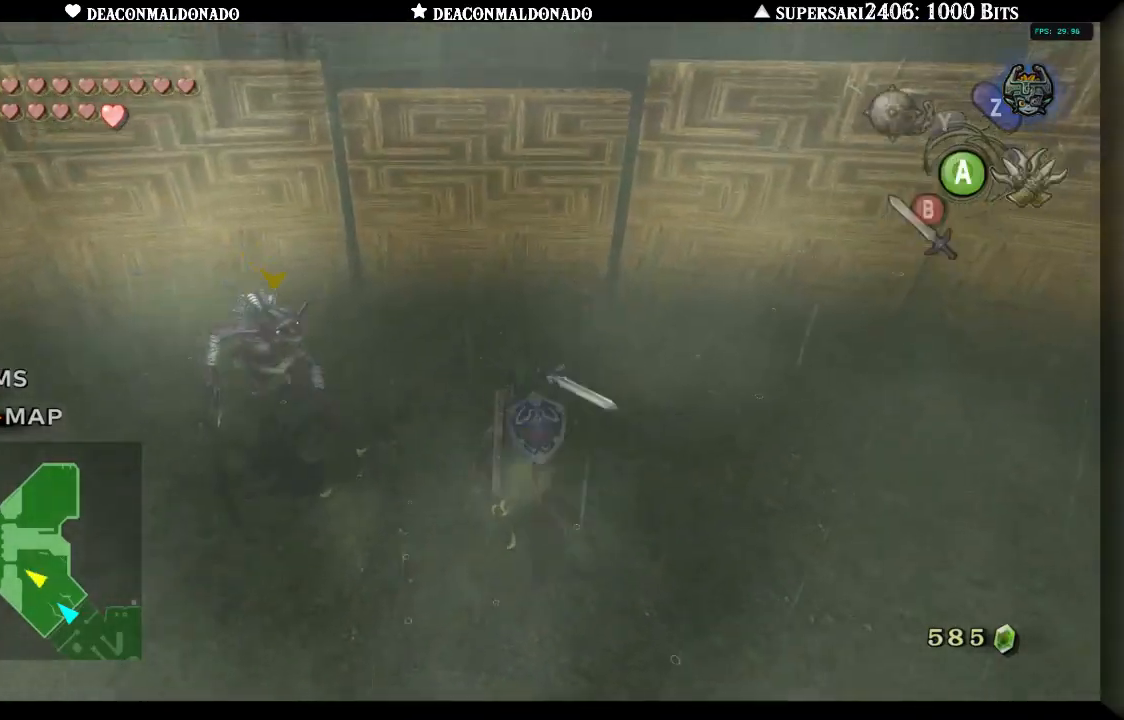
{"buttons": [], "left_stick": "center", "right_stick": "center", "events": [[250, "left_stick", "center"]]}
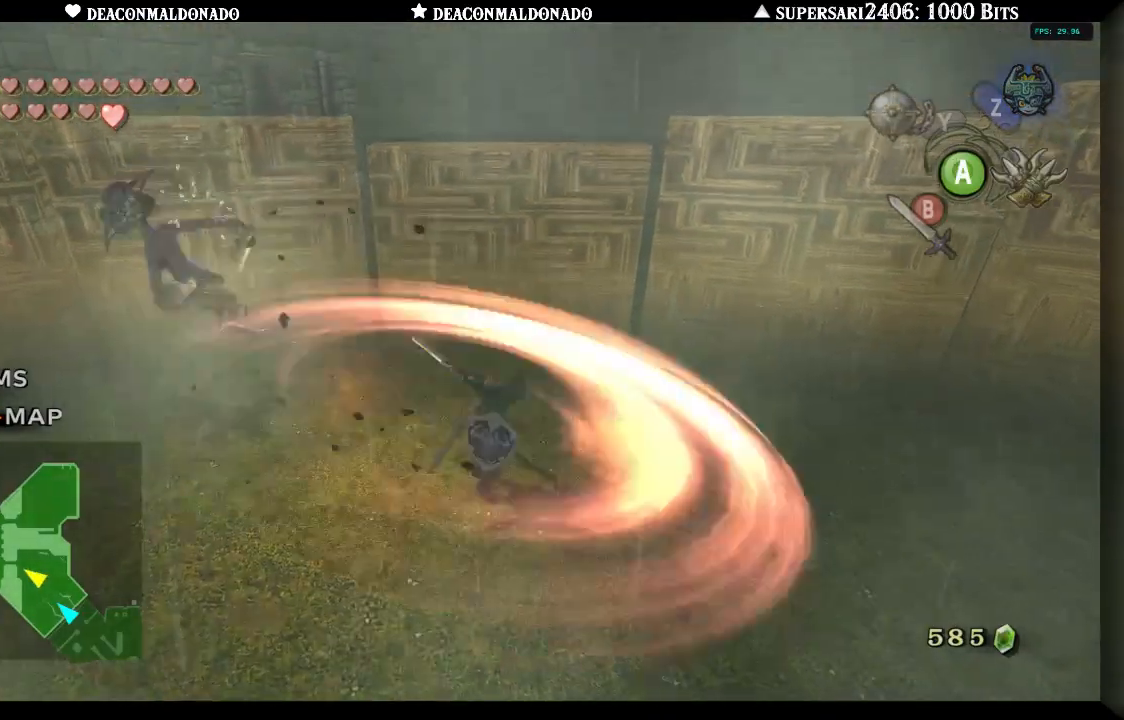
{"buttons": [], "left_stick": "center", "right_stick": "center", "events": []}
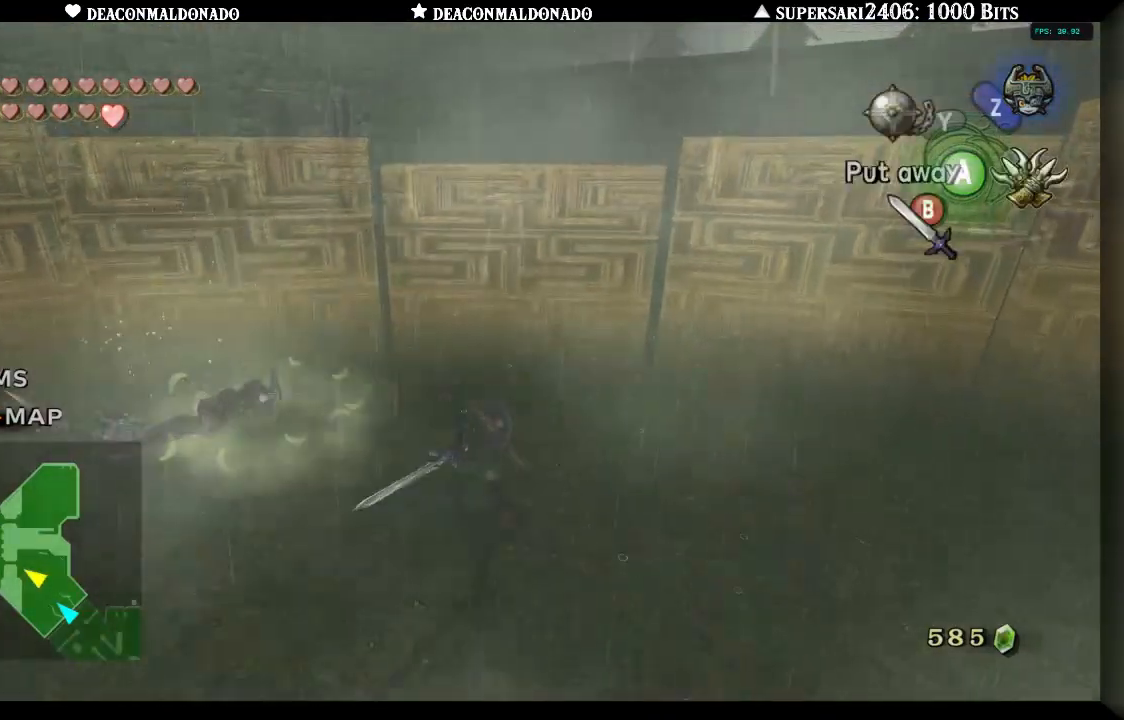
{"buttons": [], "left_stick": "center", "right_stick": "center", "events": [[33, "A", "down"], [100, "A", "up"], [217, "A", "down"], [283, "A", "up"]]}
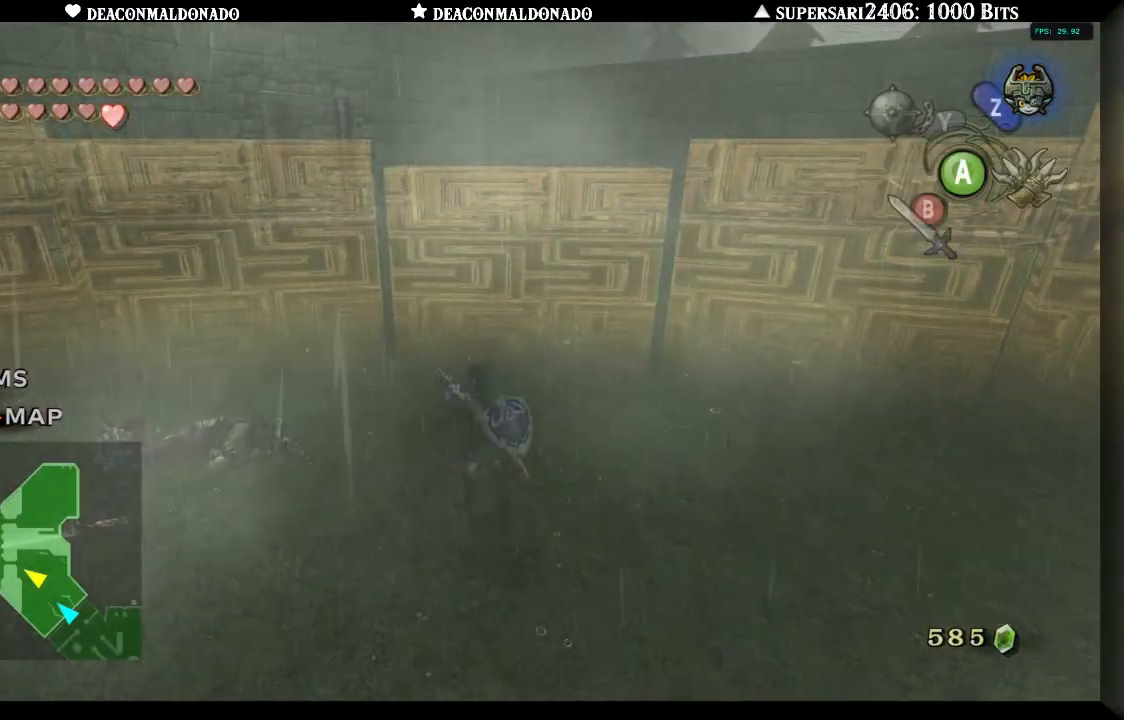
{"buttons": [], "left_stick": "center", "right_stick": "left", "events": [[417, "right_stick", "left"]]}
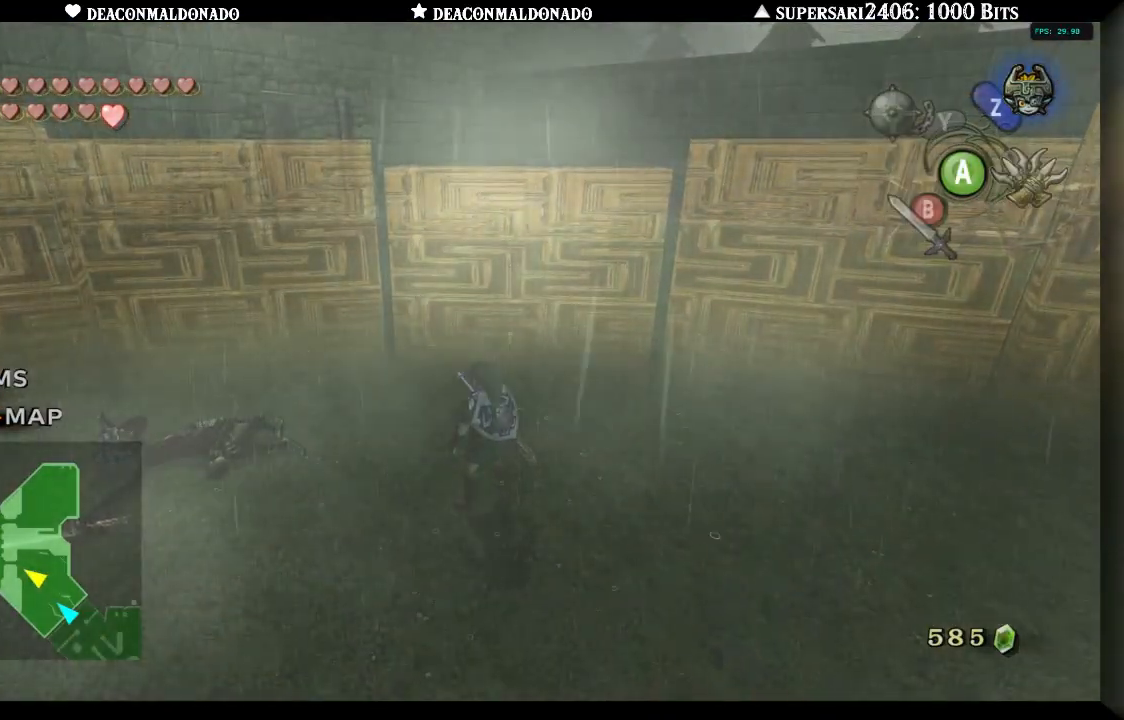
{"buttons": [], "left_stick": "center", "right_stick": "left", "events": []}
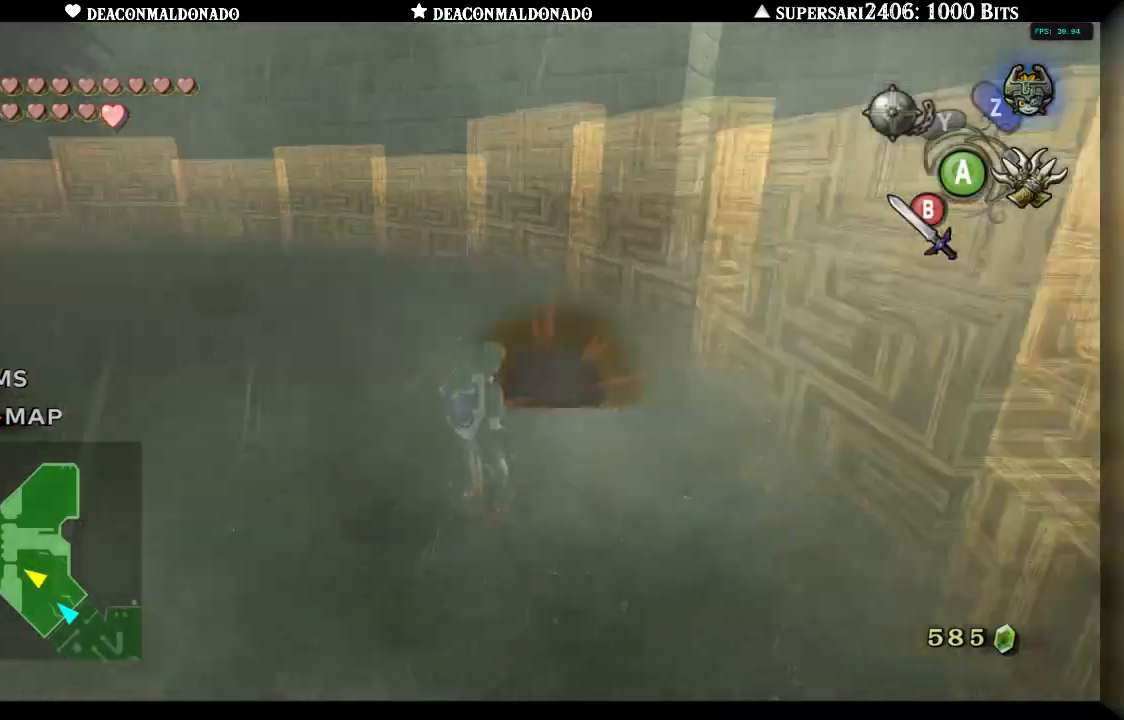
{"buttons": [], "left_stick": "center", "right_stick": "center", "events": [[400, "right_stick", "center"]]}
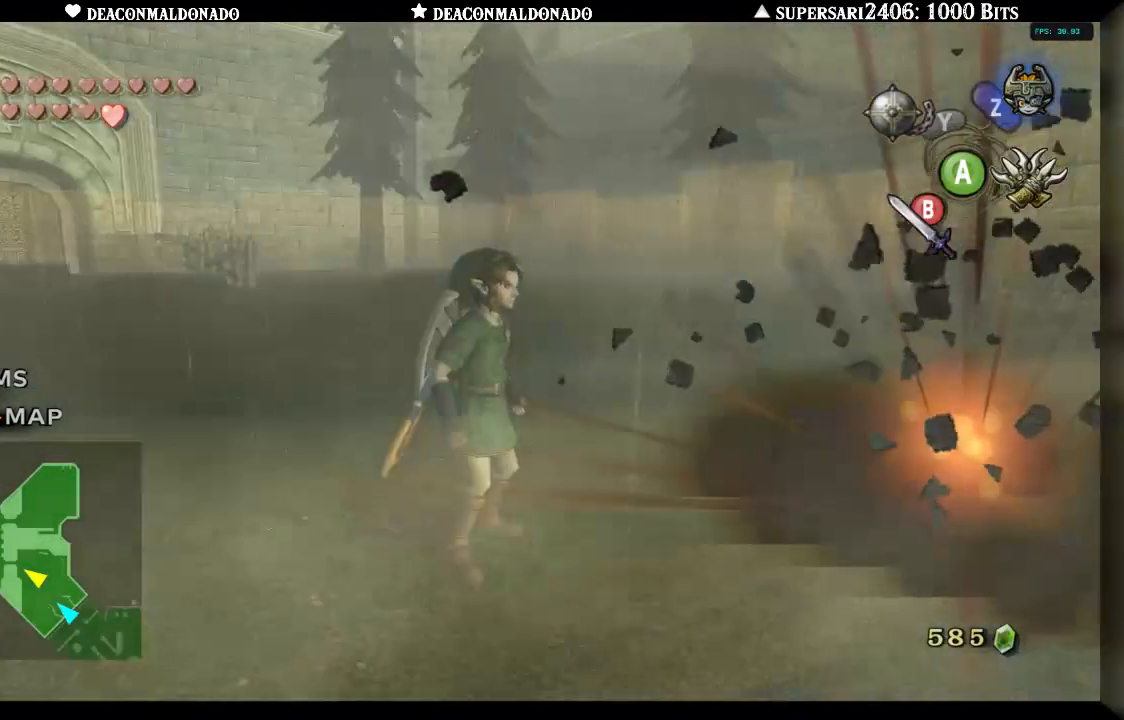
{"buttons": [], "left_stick": "center", "right_stick": "left", "events": [[367, "right_stick", "left"]]}
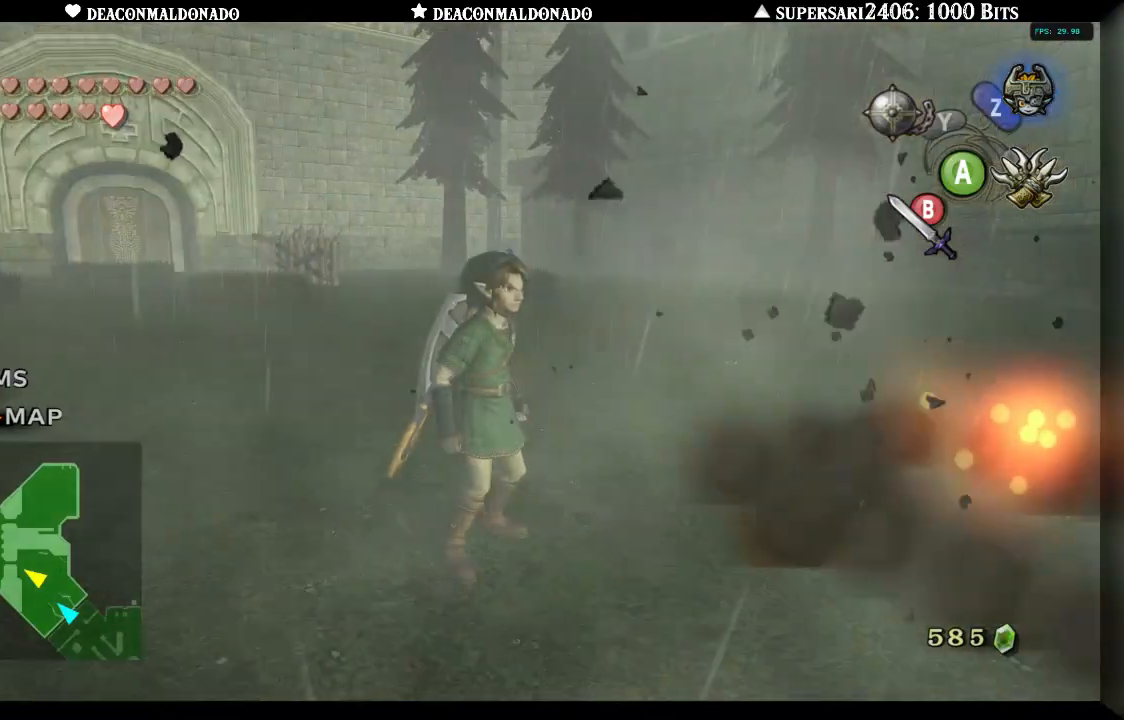
{"buttons": [], "left_stick": "center", "right_stick": "left", "events": []}
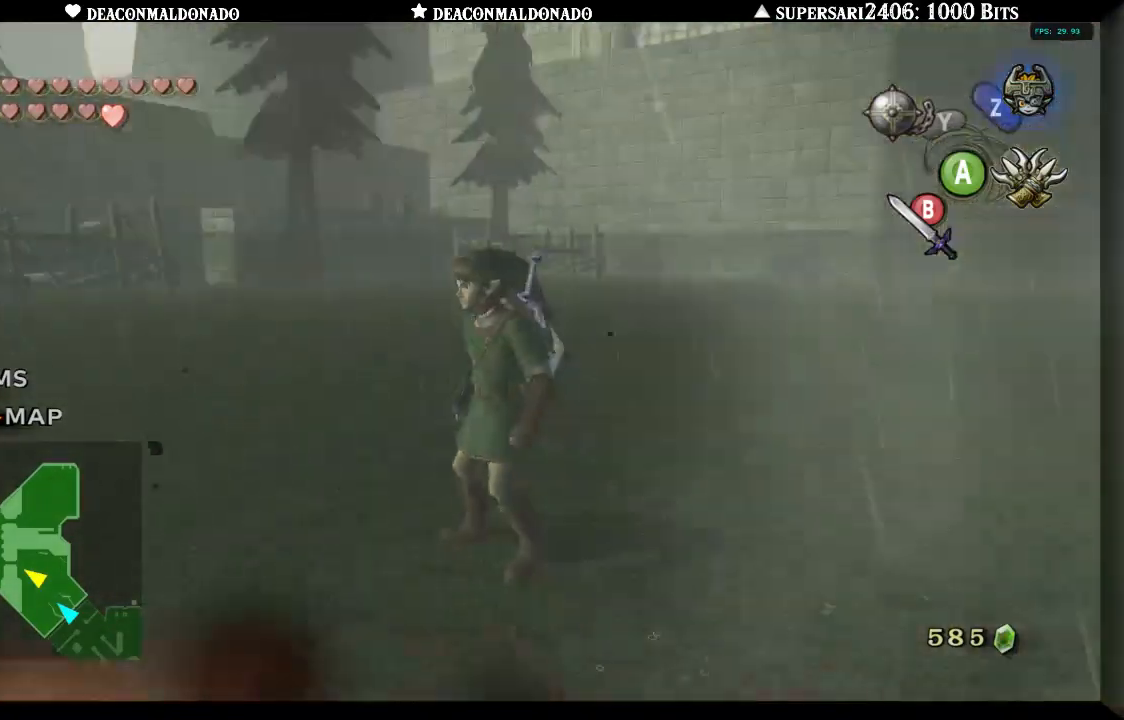
{"buttons": [], "left_stick": "up", "right_stick": "center", "events": [[383, "left_stick", "up"], [433, "right_stick", "center"]]}
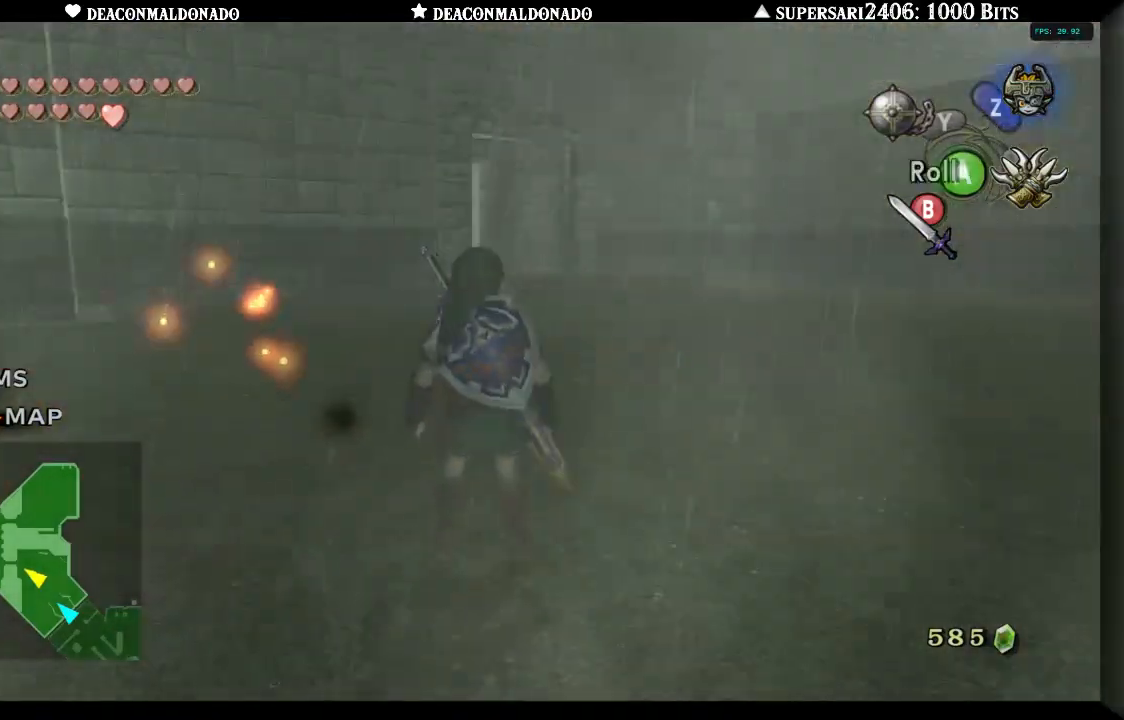
{"buttons": [], "left_stick": "up", "right_stick": "center", "events": [[117, "A", "down"], [267, "A", "up"]]}
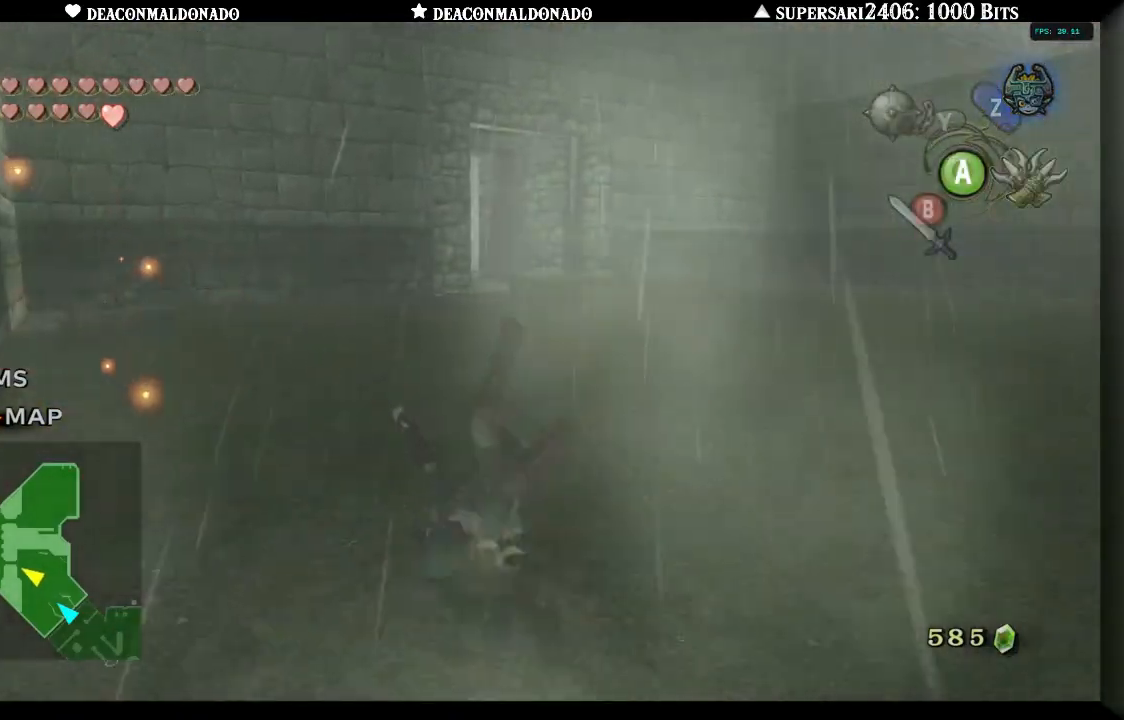
{"buttons": [], "left_stick": "up", "right_stick": "center", "events": [[17, "right_stick", "down-right"], [67, "right_stick", "down"], [283, "right_stick", "center"]]}
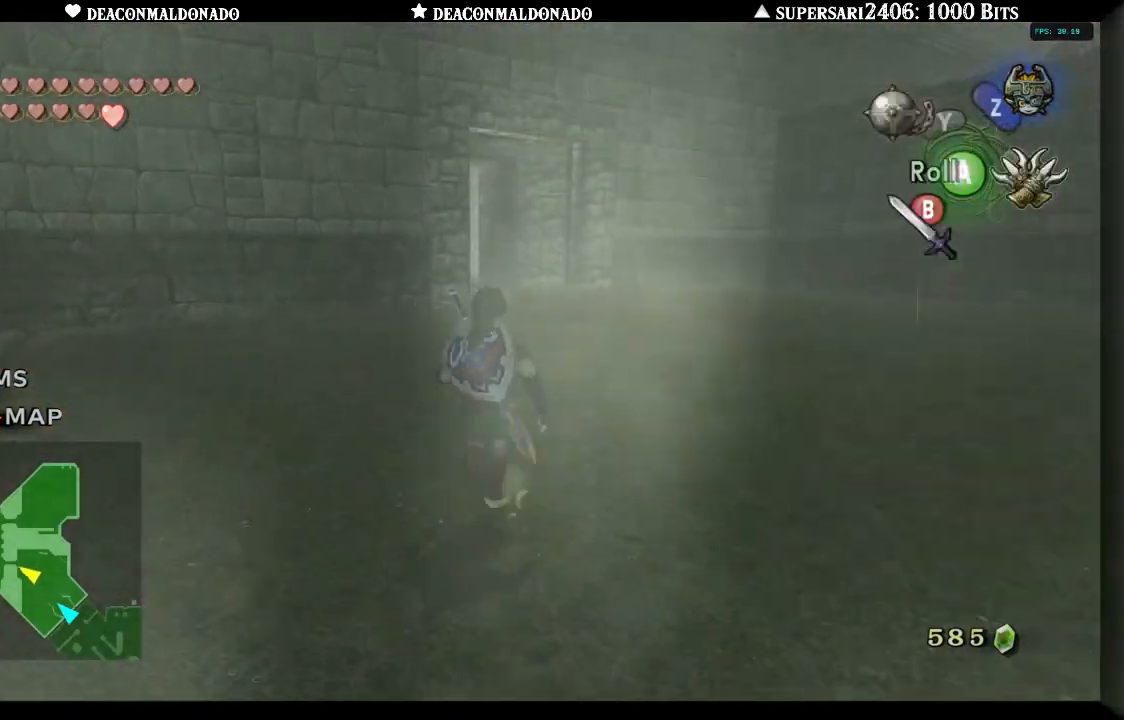
{"buttons": ["A"], "left_stick": "up", "right_stick": "right", "events": [[250, "A", "down"], [250, "right_stick", "right"]]}
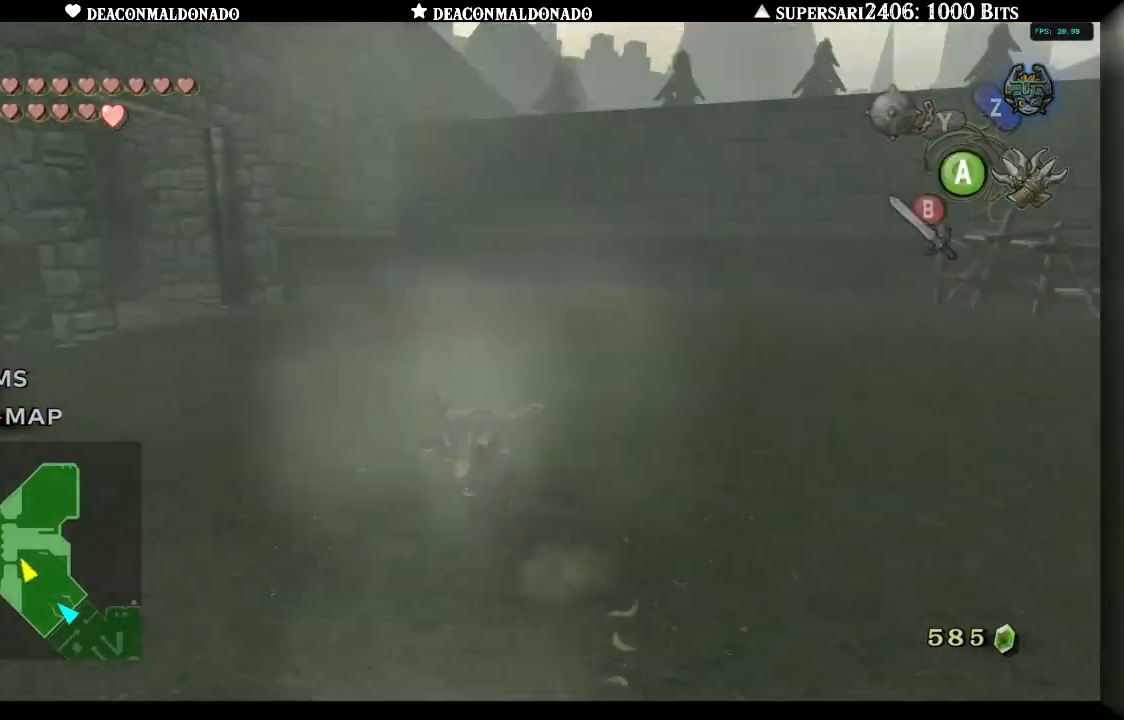
{"buttons": [], "left_stick": "up", "right_stick": "down-right", "events": [[150, "right_stick", "center"], [383, "A", "up"], [450, "right_stick", "down-right"]]}
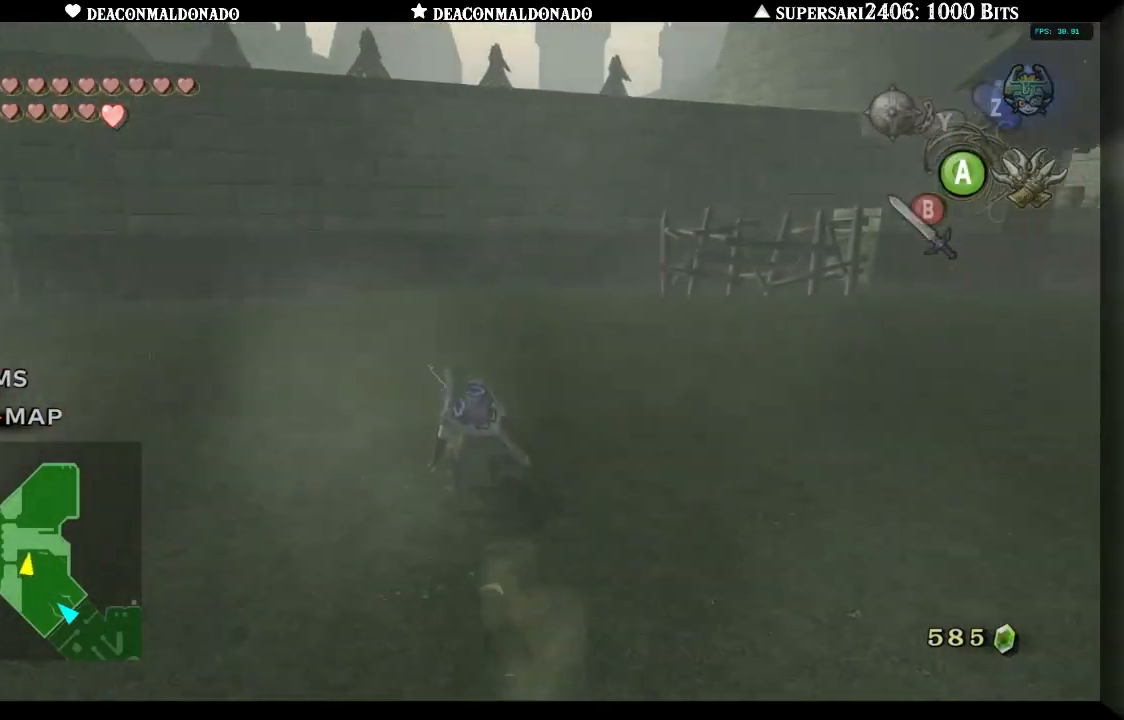
{"buttons": [], "left_stick": "up", "right_stick": "down-right", "events": [[50, "right_stick", "right"], [300, "right_stick", "down-right"]]}
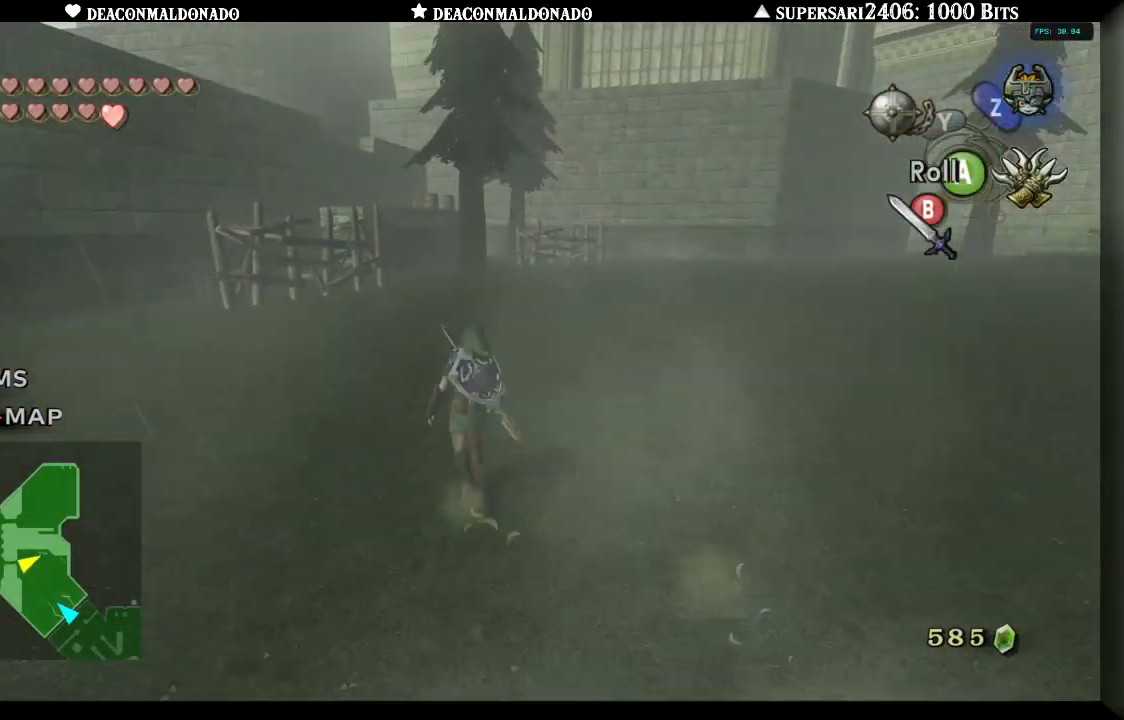
{"buttons": [], "left_stick": "up", "right_stick": "down-right", "events": []}
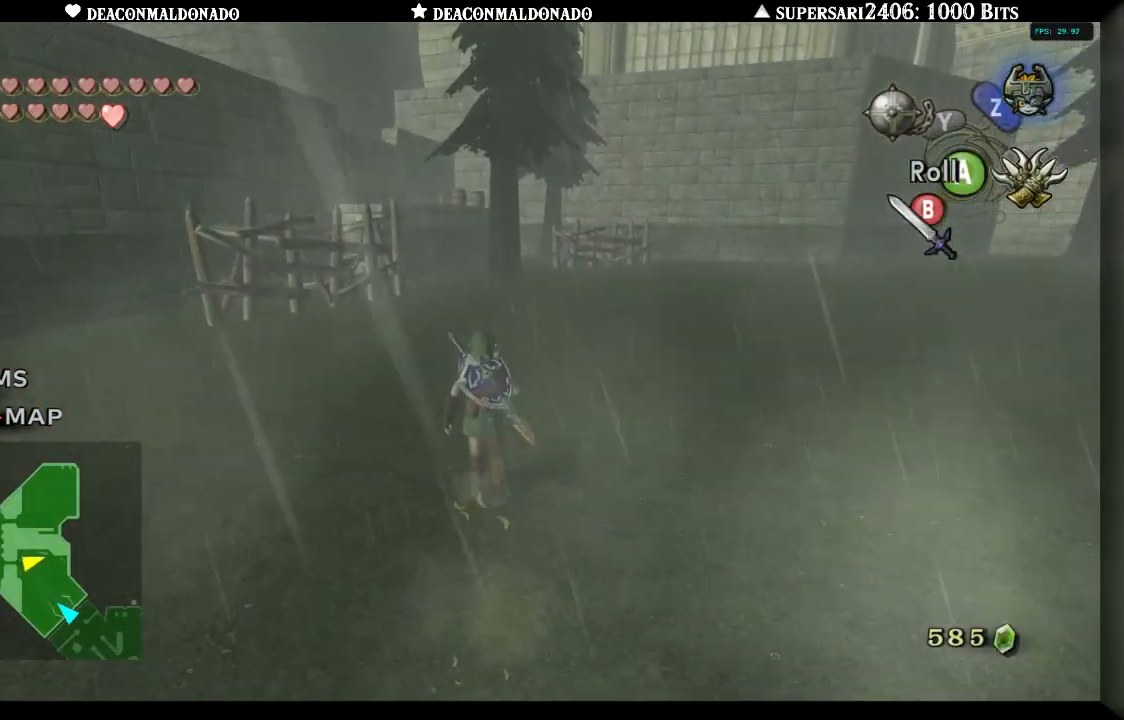
{"buttons": [], "left_stick": "up-right", "right_stick": "right", "events": [[67, "right_stick", "right"], [83, "left_stick", "left"], [200, "left_stick", "down"], [267, "left_stick", "down-right"], [400, "left_stick", "right"], [500, "left_stick", "up-right"]]}
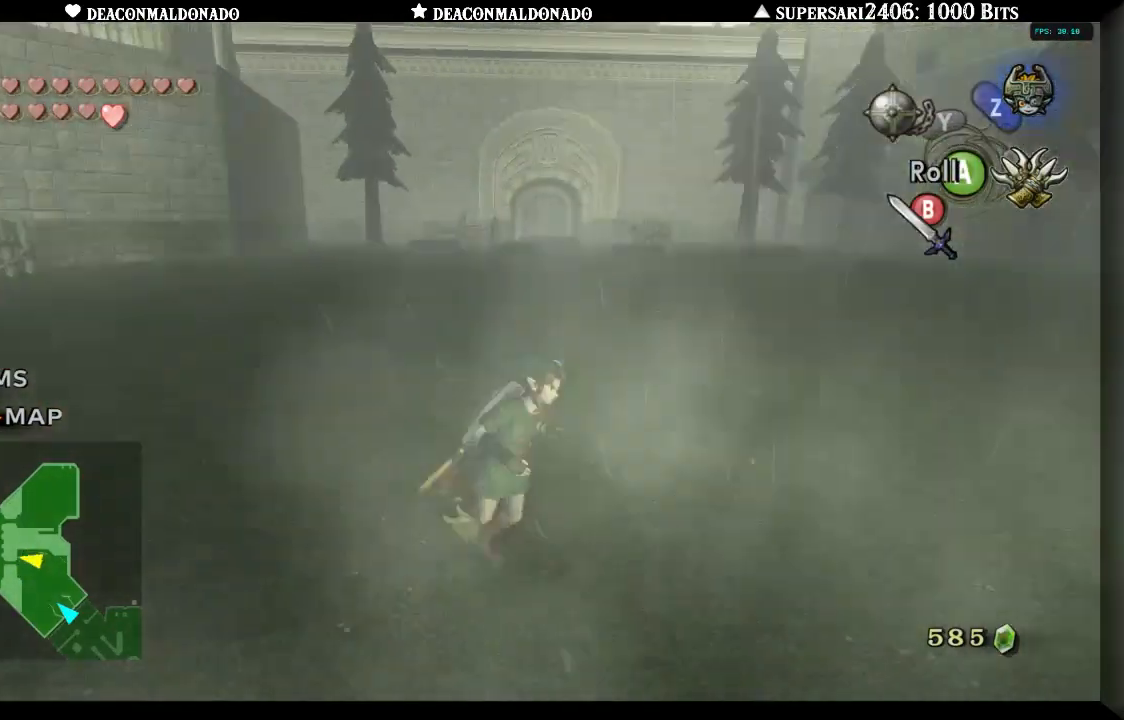
{"buttons": [], "left_stick": "up-right", "right_stick": "center", "events": [[50, "A", "down"], [133, "left_stick", "up"], [183, "A", "up"], [283, "right_stick", "center"], [483, "left_stick", "up-right"]]}
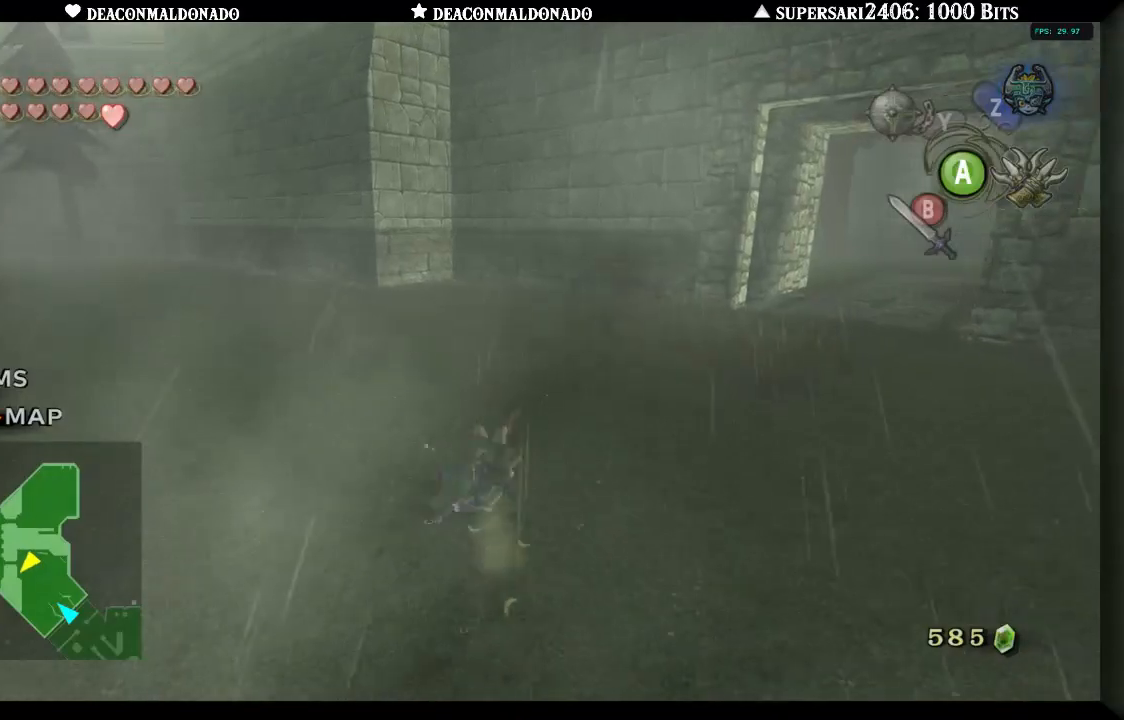
{"buttons": [], "left_stick": "up", "right_stick": "center", "events": [[83, "right_stick", "right"], [283, "A", "down"], [350, "right_stick", "center"], [417, "A", "up"], [417, "left_stick", "up"]]}
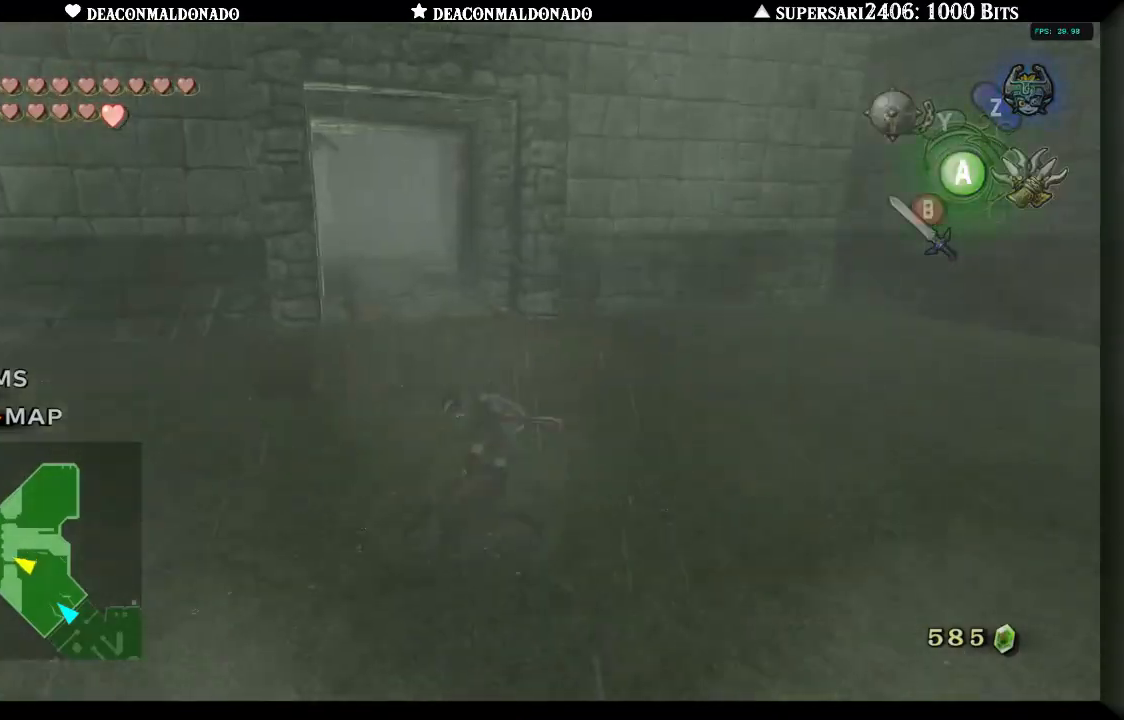
{"buttons": ["A"], "left_stick": "up", "right_stick": "center", "events": [[450, "A", "down"]]}
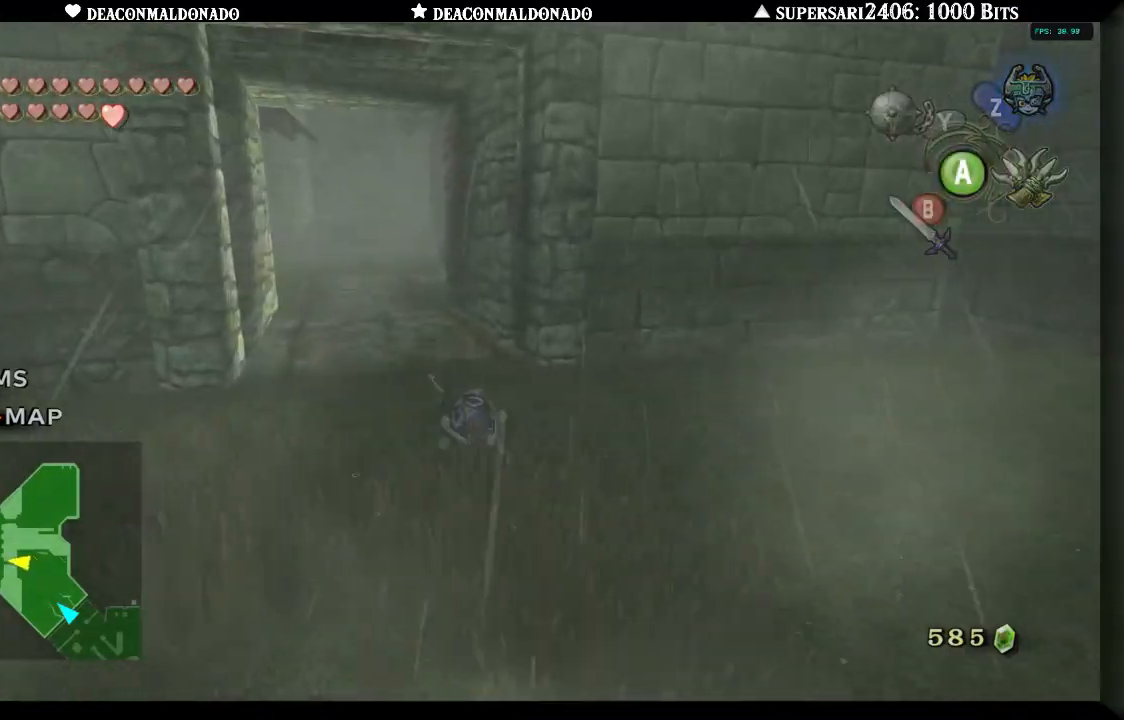
{"buttons": [], "left_stick": "up", "right_stick": "center", "events": [[50, "A", "up"], [183, "A", "down"], [267, "A", "up"], [383, "A", "down"], [433, "A", "up"]]}
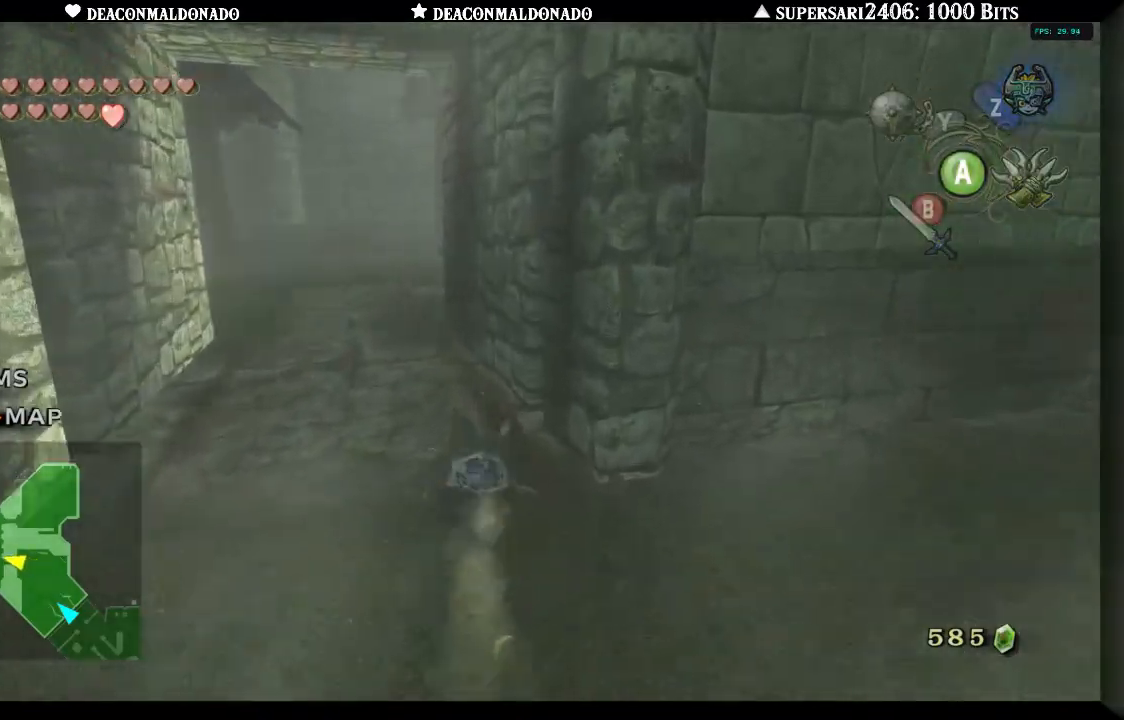
{"buttons": [], "left_stick": "up", "right_stick": "center", "events": [[50, "A", "down"], [150, "A", "up"], [183, "right_stick", "left"], [250, "A", "down"], [333, "A", "up"], [450, "right_stick", "center"]]}
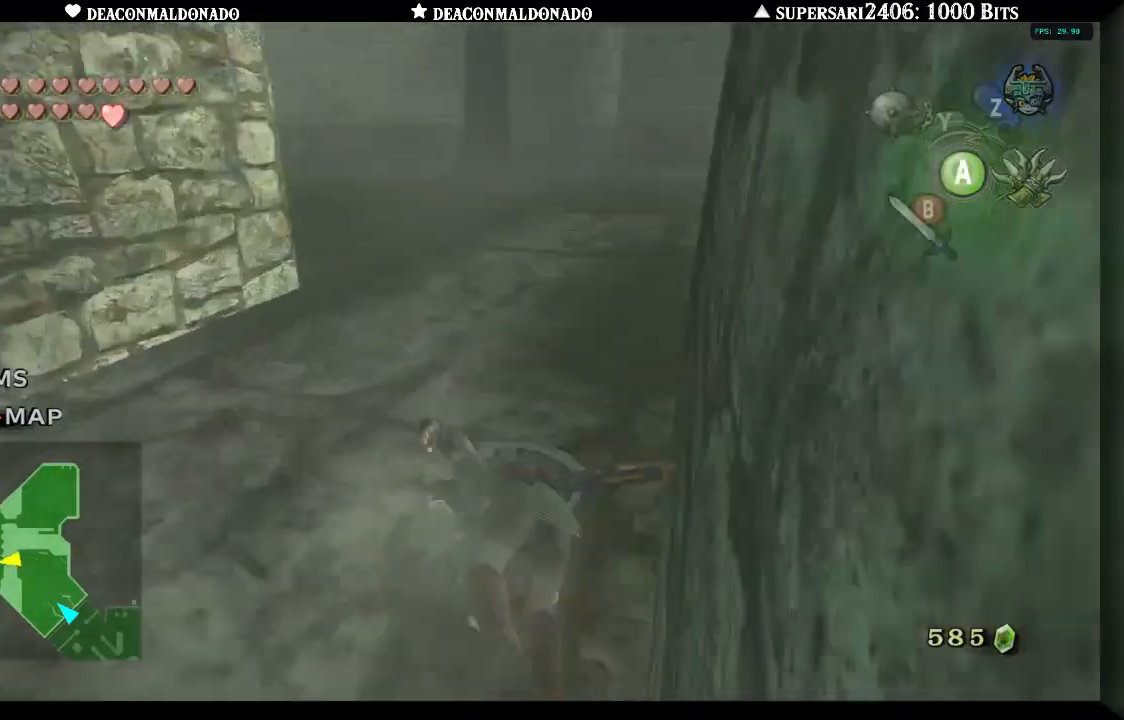
{"buttons": [], "left_stick": "up", "right_stick": "left", "events": [[433, "right_stick", "left"]]}
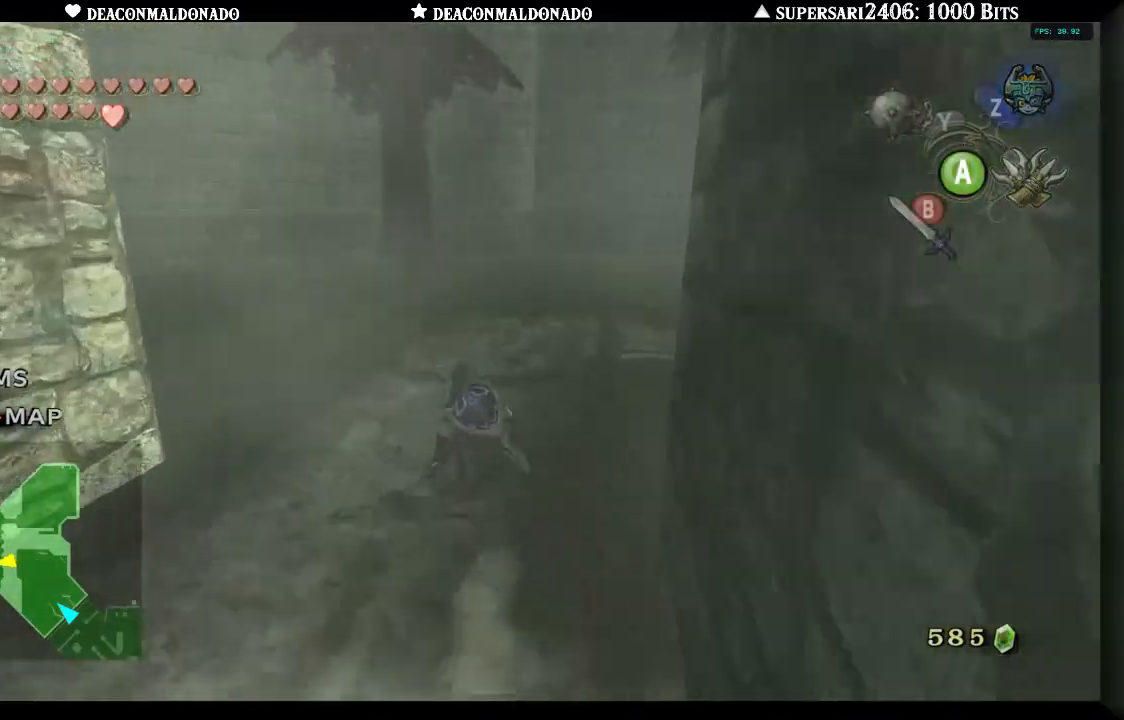
{"buttons": [], "left_stick": "up-right", "right_stick": "center", "events": [[283, "left_stick", "up-right"], [400, "right_stick", "center"]]}
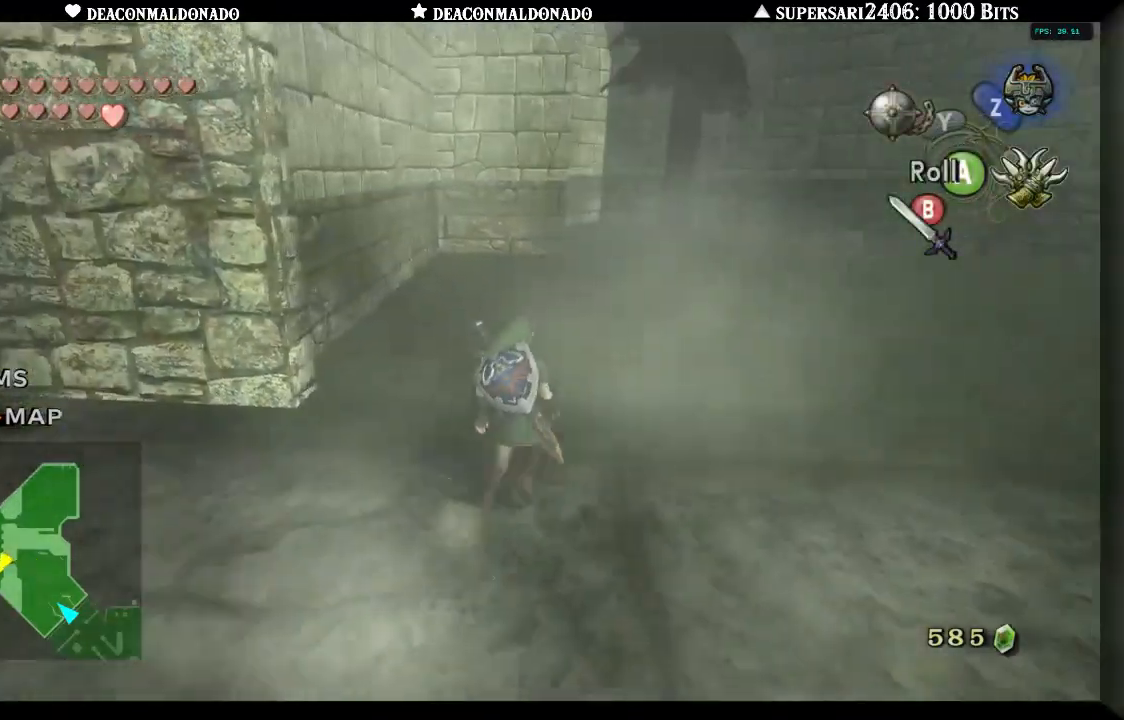
{"buttons": [], "left_stick": "right", "right_stick": "left", "events": [[167, "B", "down"], [250, "B", "up"], [467, "right_stick", "left"], [500, "left_stick", "right"]]}
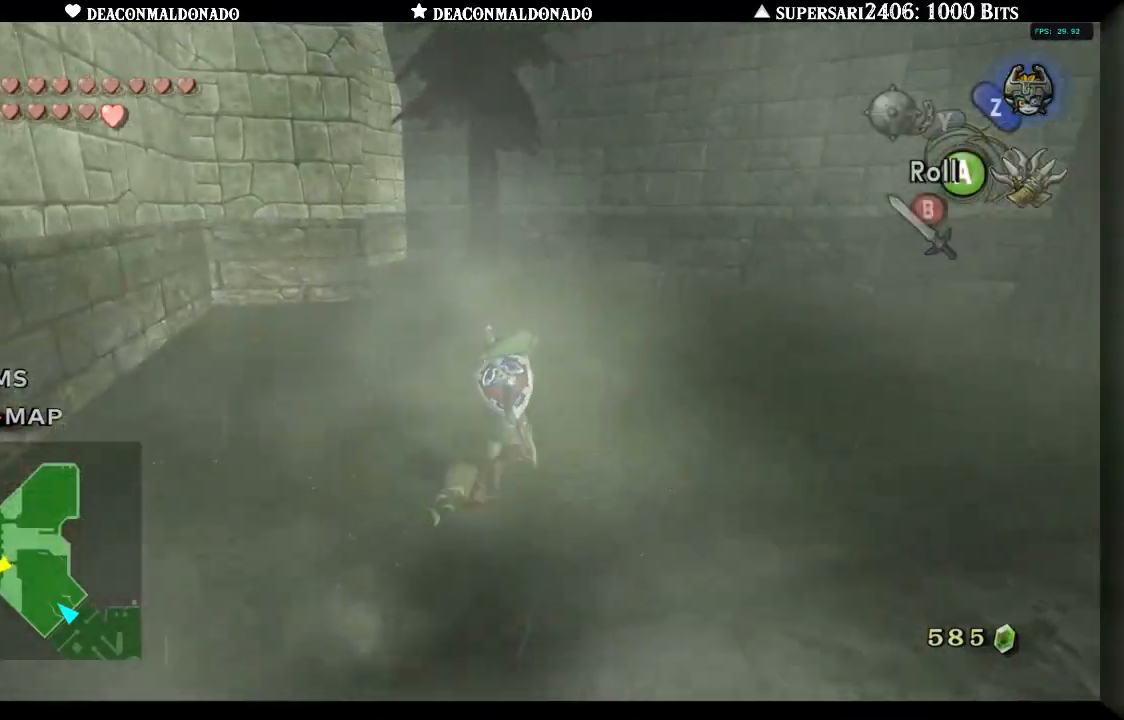
{"buttons": [], "left_stick": "down-left", "right_stick": "left", "events": [[133, "left_stick", "down-right"], [300, "left_stick", "down"], [450, "left_stick", "down-left"]]}
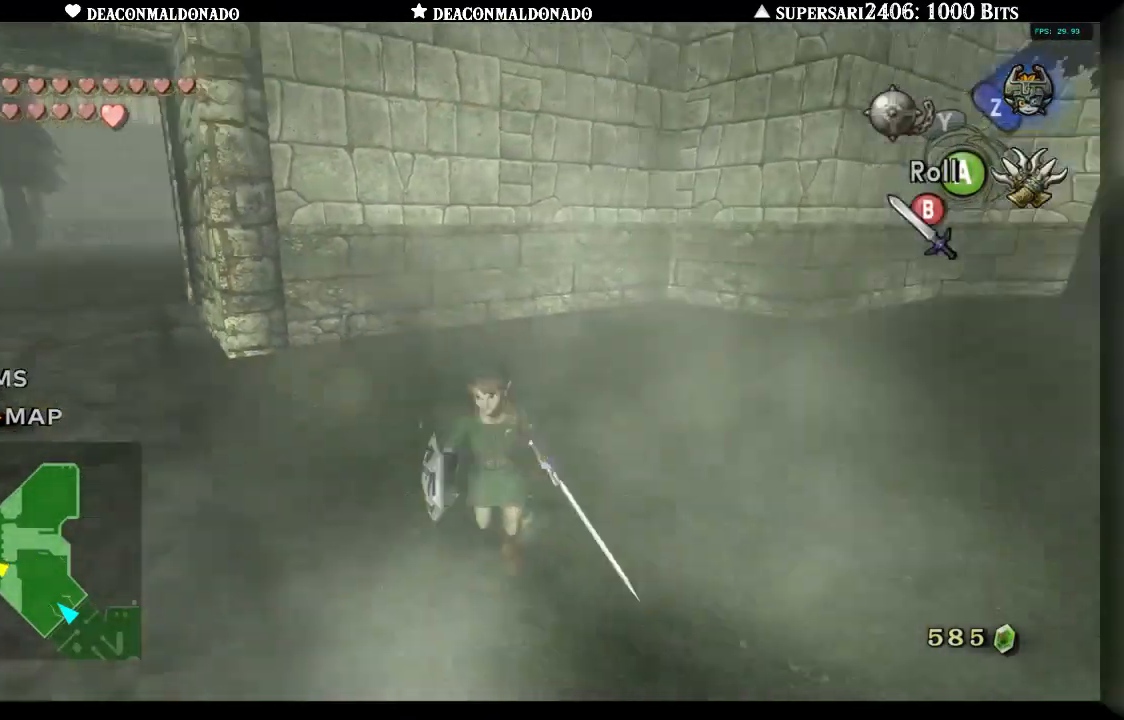
{"buttons": [], "left_stick": "up", "right_stick": "center", "events": [[100, "left_stick", "left"], [283, "left_stick", "up"], [317, "right_stick", "center"]]}
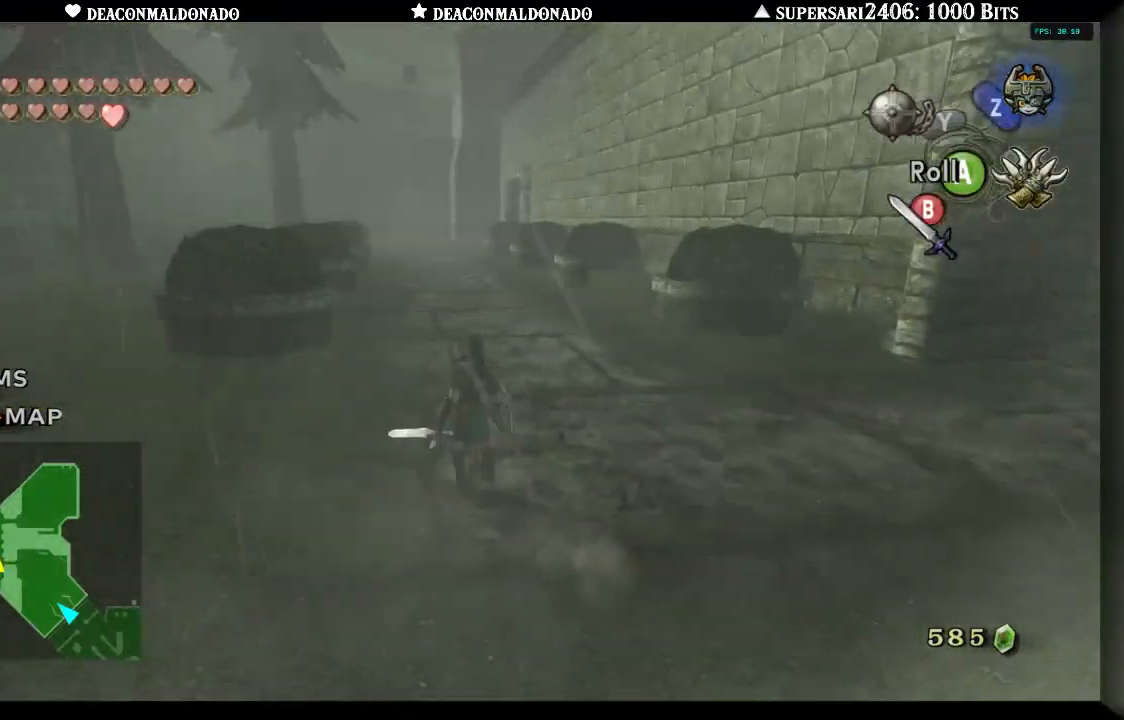
{"buttons": [], "left_stick": "up", "right_stick": "center", "events": [[183, "A", "down"], [317, "A", "up"]]}
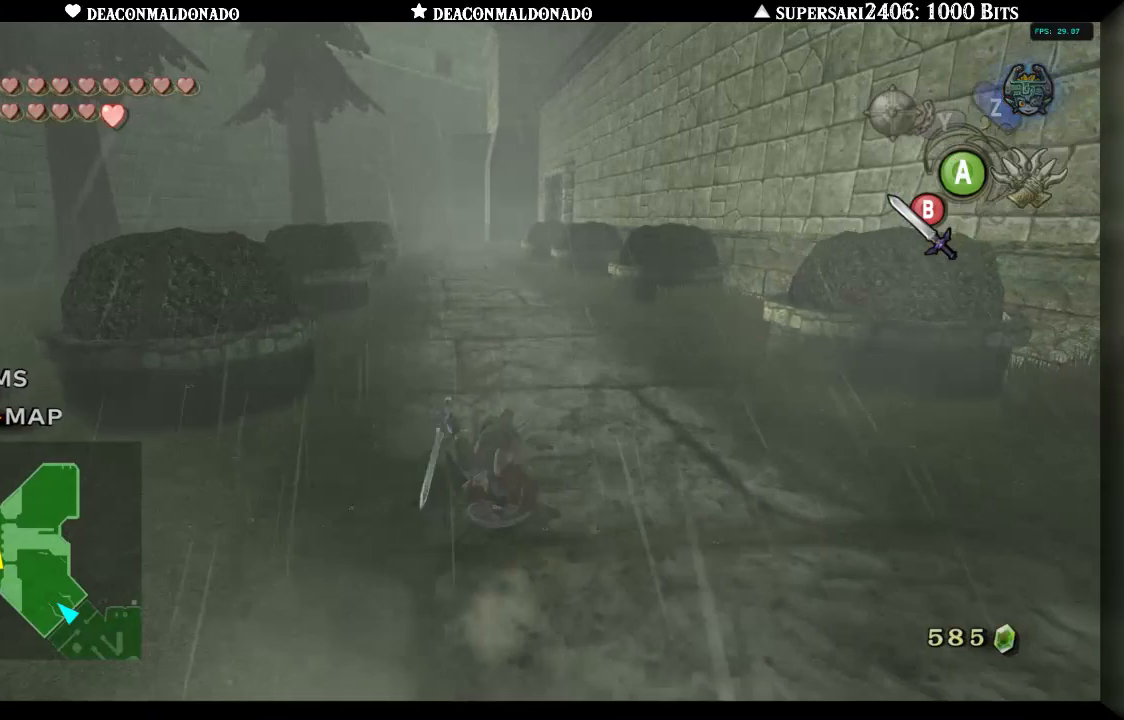
{"buttons": ["A"], "left_stick": "up", "right_stick": "center", "events": [[267, "A", "down"], [367, "A", "up"], [467, "A", "down"]]}